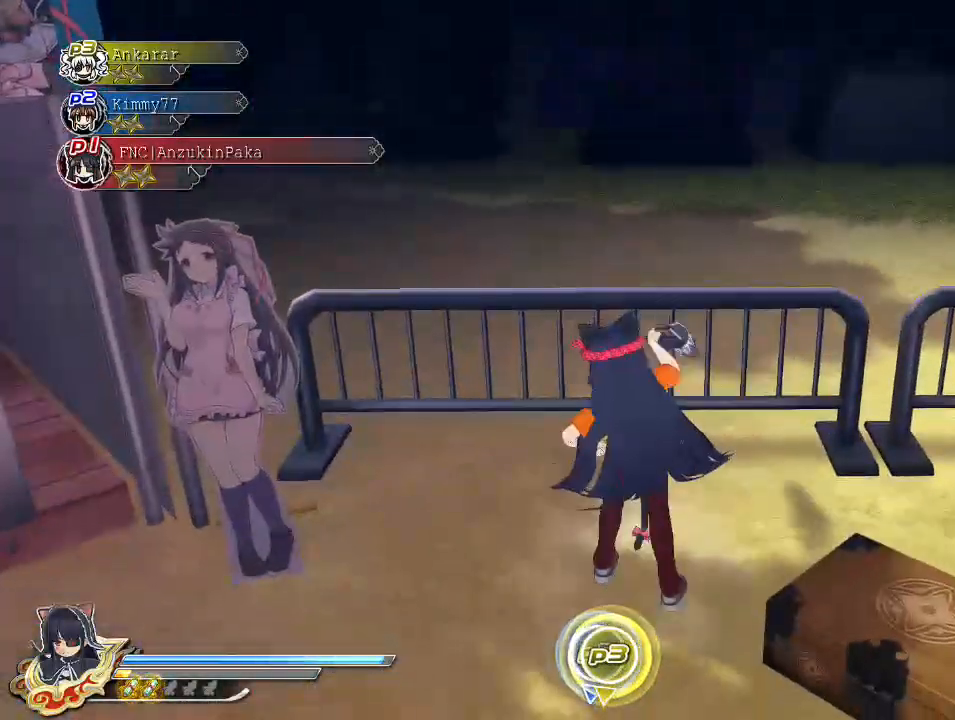
Gameplay with a controller (PlayStation layout); each line is a JSON object with the inputs held at the frame after it. "events" lists button and stick changes between this image and that frame as [ms after this image, input, new state], when the widget could be followed in between.
{"buttons": [], "left_stick": "center", "right_stick": "center", "events": [[33, "SQUARE", "up"], [83, "CROSS", "down"], [83, "L2", "down"], [117, "L2", "up"], [150, "SQUARE", "down"], [183, "CROSS", "up"], [233, "SQUARE", "up"], [267, "L2", "down"], [317, "L2", "up"], [350, "SQUARE", "down"], [450, "SQUARE", "up"]]}
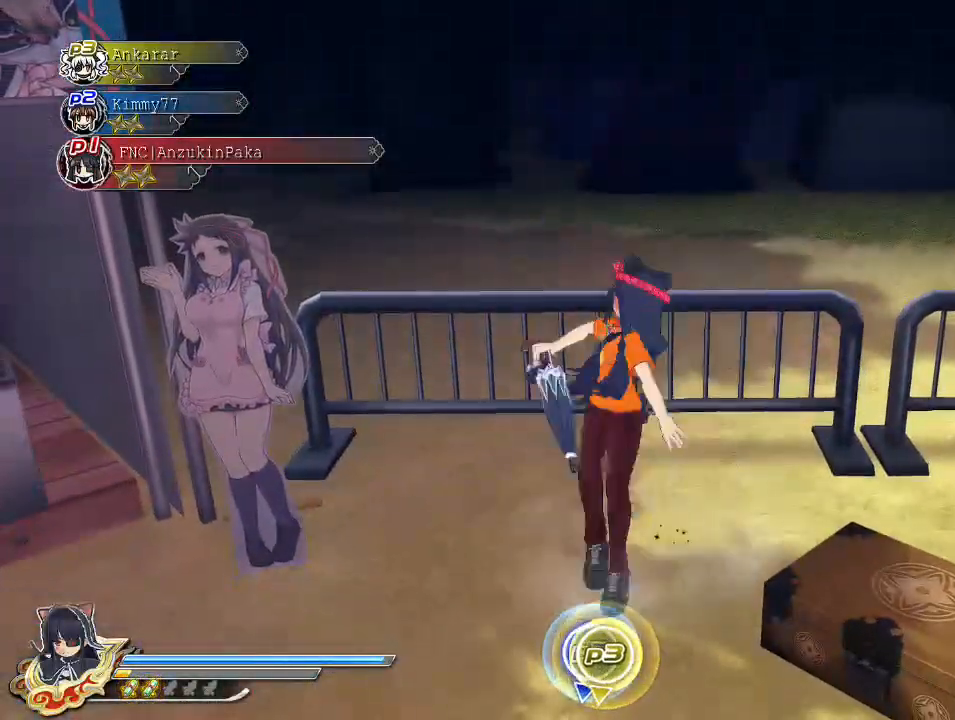
{"buttons": [], "left_stick": "up", "right_stick": "center", "events": [[17, "SQUARE", "down"], [133, "SQUARE", "up"], [233, "CROSS", "down"], [267, "R1", "down"], [267, "SQUARE", "down"], [450, "CROSS", "up"], [450, "left_stick", "up"], [483, "R1", "up"], [500, "SQUARE", "up"]]}
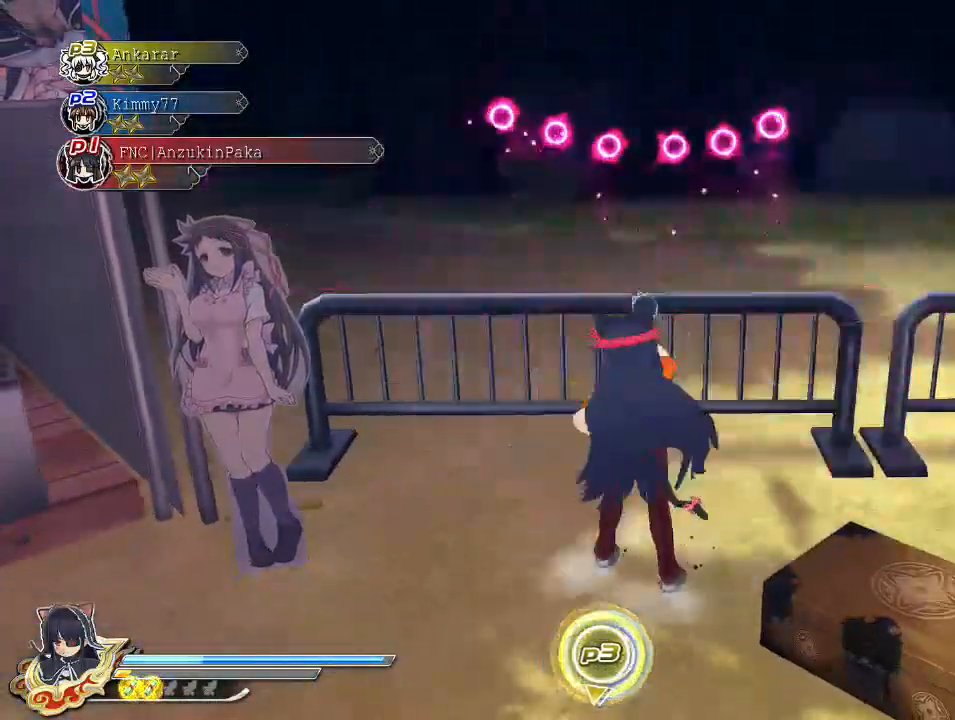
{"buttons": ["SQUARE"], "left_stick": "up", "right_stick": "center", "events": [[450, "SQUARE", "down"]]}
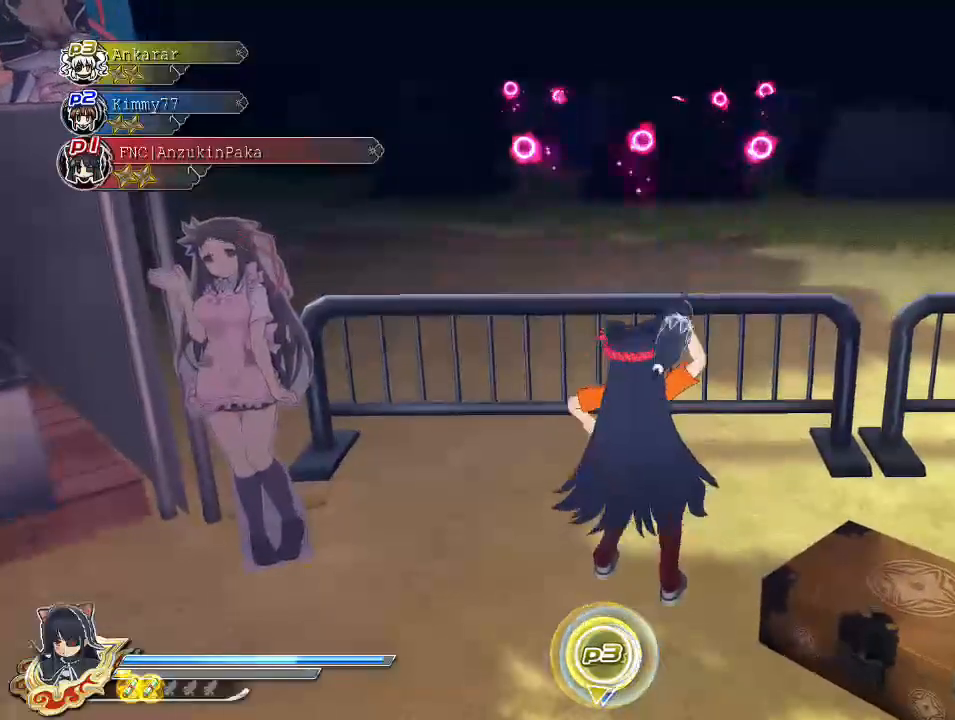
{"buttons": [], "left_stick": "up", "right_stick": "center", "events": [[117, "SQUARE", "up"], [167, "CROSS", "down"], [183, "R1", "down"], [200, "SQUARE", "down"], [350, "CROSS", "up"], [350, "R1", "up"], [383, "SQUARE", "up"]]}
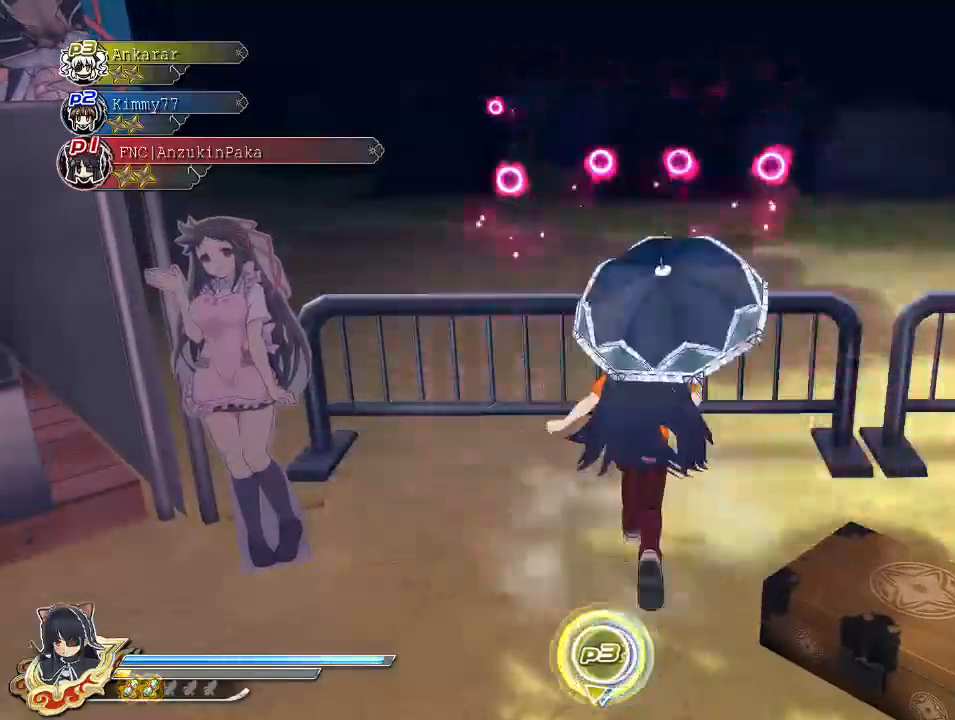
{"buttons": ["SQUARE"], "left_stick": "center", "right_stick": "center", "events": [[117, "SQUARE", "down"], [233, "left_stick", "center"], [283, "SQUARE", "up"], [333, "L2", "down"], [367, "CROSS", "down"], [367, "L2", "up"], [400, "SQUARE", "down"], [450, "CROSS", "up"]]}
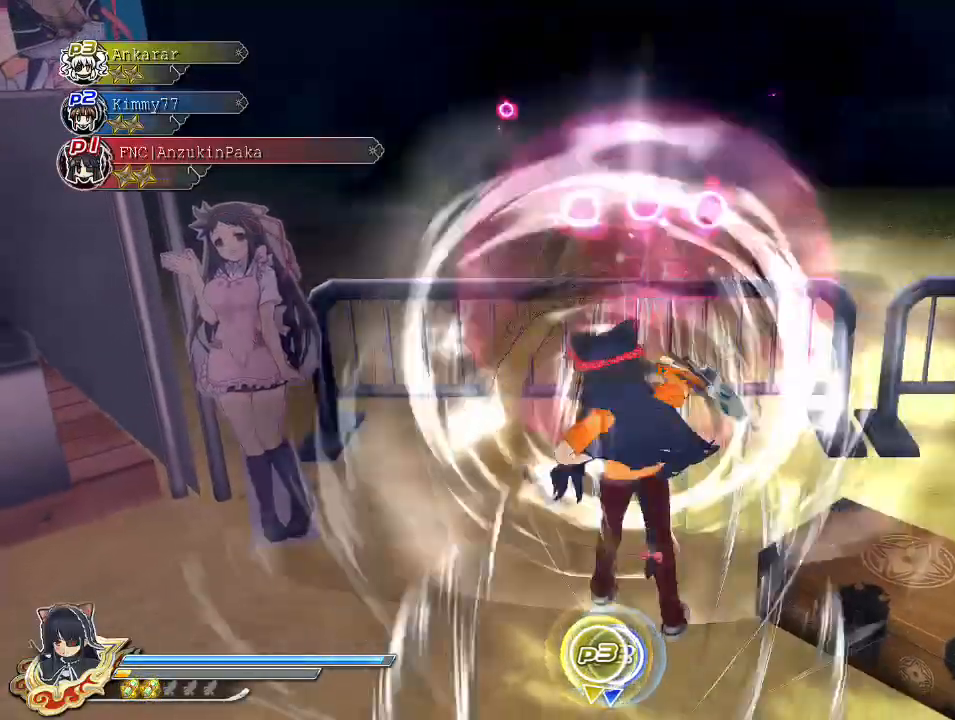
{"buttons": [], "left_stick": "center", "right_stick": "center", "events": [[100, "SQUARE", "up"], [183, "SQUARE", "down"], [500, "SQUARE", "up"]]}
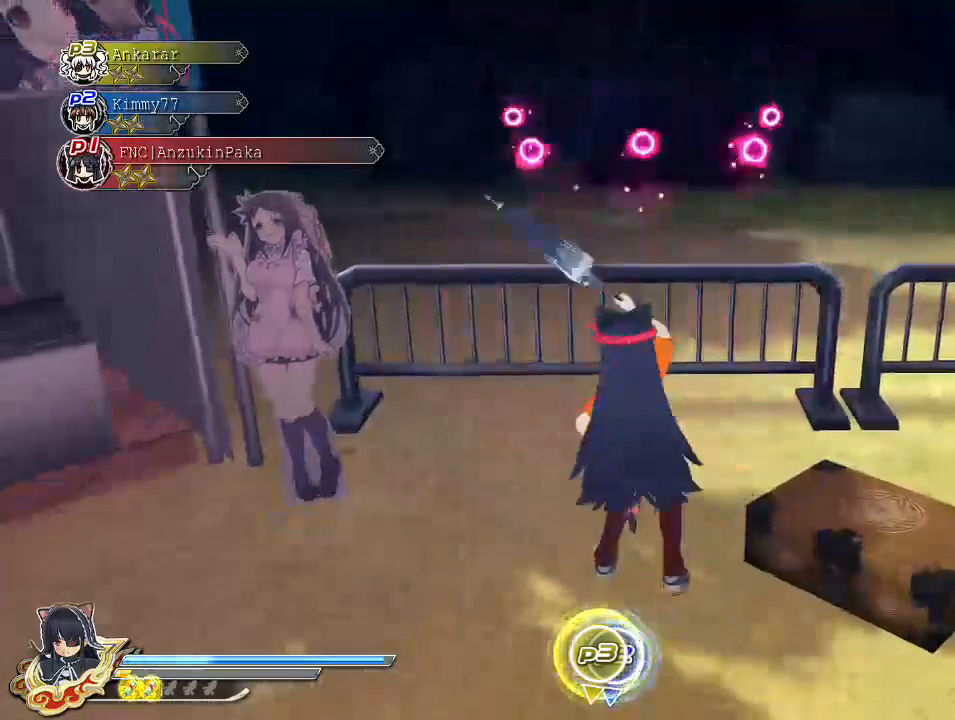
{"buttons": ["SQUARE"], "left_stick": "center", "right_stick": "center", "events": [[67, "CROSS", "down"], [67, "L2", "down"], [117, "L2", "up"], [150, "SQUARE", "down"], [183, "CROSS", "up"], [233, "SQUARE", "up"], [283, "SQUARE", "down"]]}
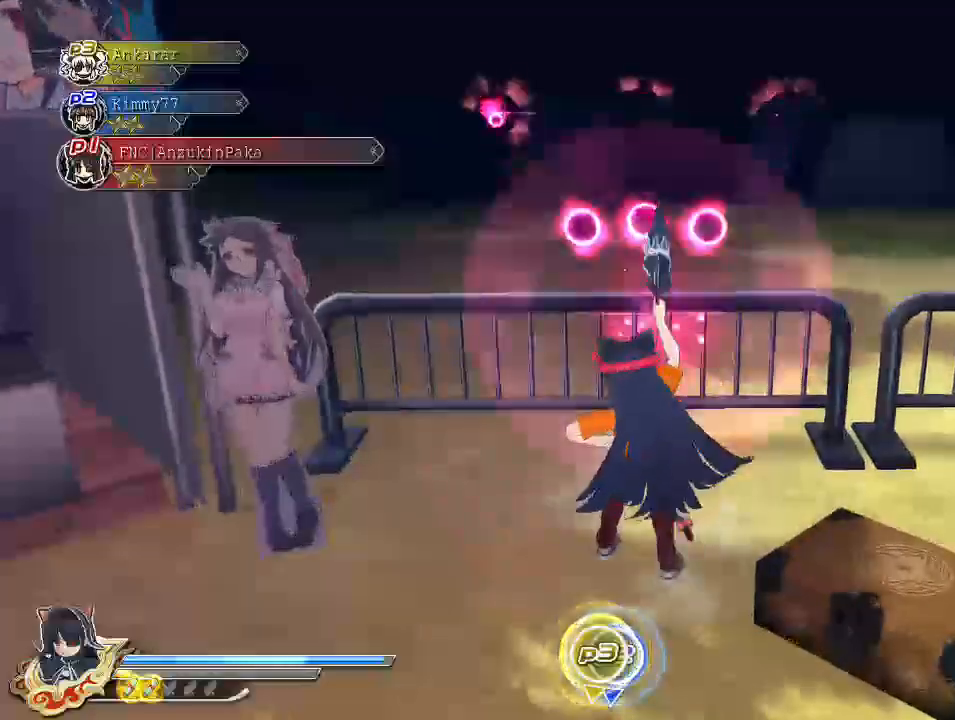
{"buttons": ["SQUARE"], "left_stick": "center", "right_stick": "center", "events": [[300, "SQUARE", "up"], [350, "L2", "down"], [367, "CROSS", "down"], [367, "L2", "up"], [383, "SQUARE", "down"], [467, "CROSS", "up"]]}
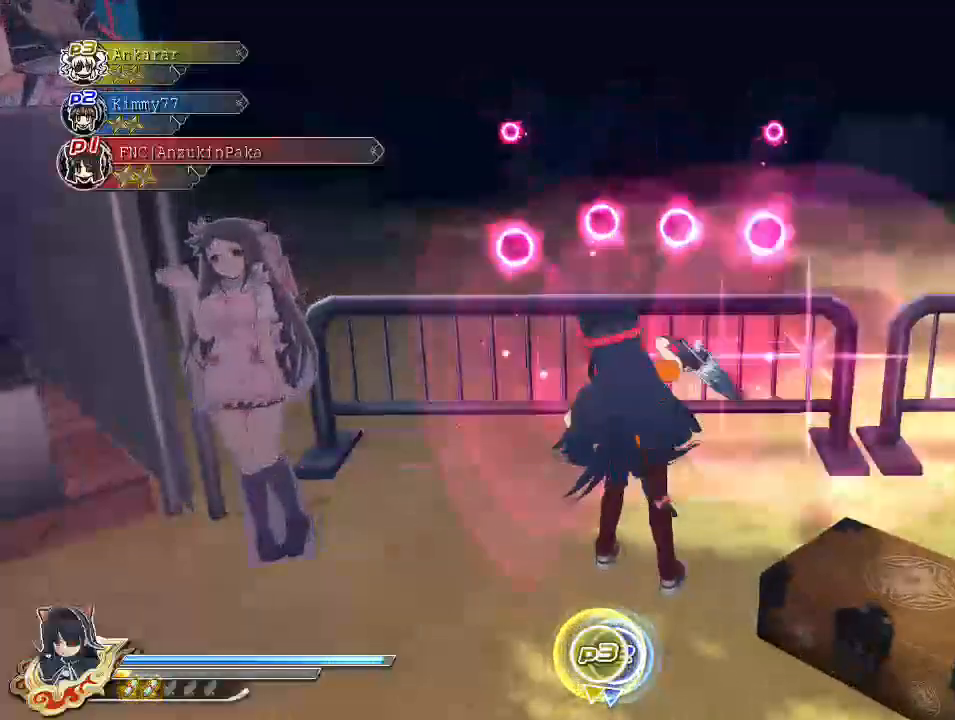
{"buttons": ["SQUARE"], "left_stick": "center", "right_stick": "center", "events": [[50, "SQUARE", "up"], [117, "SQUARE", "down"]]}
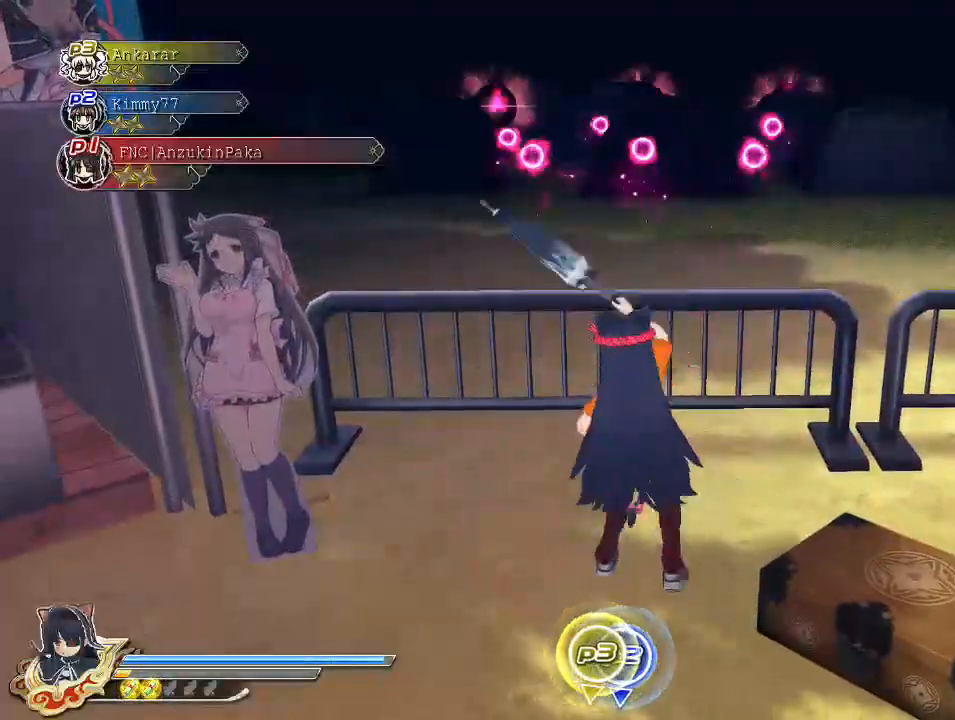
{"buttons": ["SQUARE"], "left_stick": "center", "right_stick": "center", "events": [[83, "SQUARE", "up"], [117, "CROSS", "down"], [117, "L2", "down"], [150, "L2", "up"], [233, "CROSS", "up"], [283, "SQUARE", "down"], [367, "SQUARE", "up"], [417, "SQUARE", "down"]]}
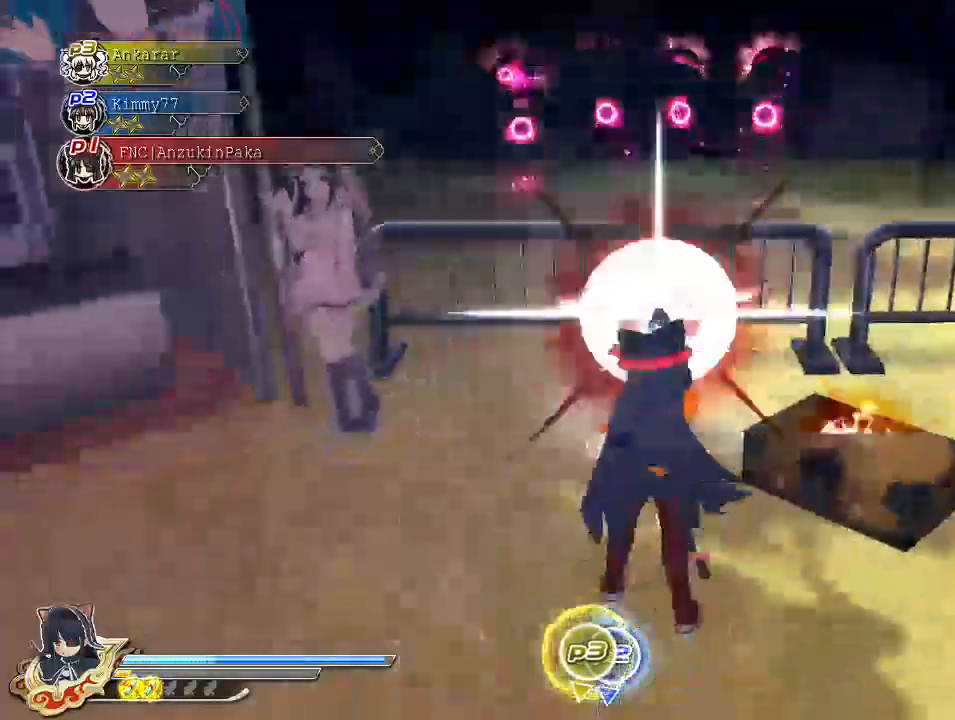
{"buttons": ["CROSS", "L2"], "left_stick": "center", "right_stick": "center", "events": [[433, "SQUARE", "up"], [483, "CROSS", "down"], [483, "L2", "down"]]}
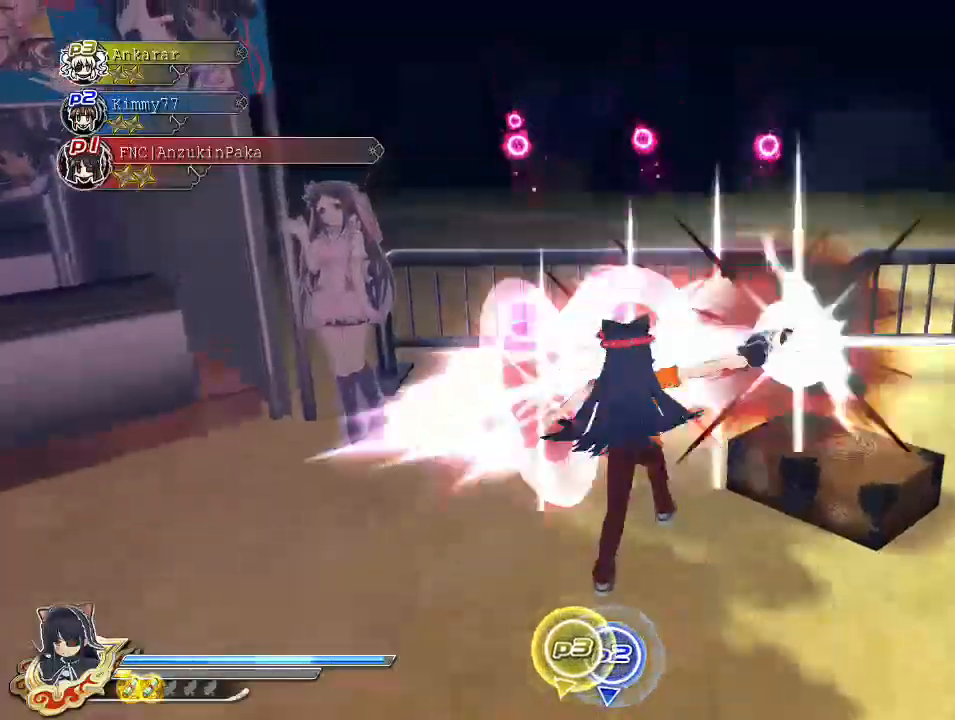
{"buttons": ["SQUARE"], "left_stick": "center", "right_stick": "center", "events": [[33, "L2", "up"], [67, "SQUARE", "down"], [83, "CROSS", "up"], [83, "SQUARE", "up"], [117, "SQUARE", "down"], [200, "SQUARE", "up"], [250, "SQUARE", "down"]]}
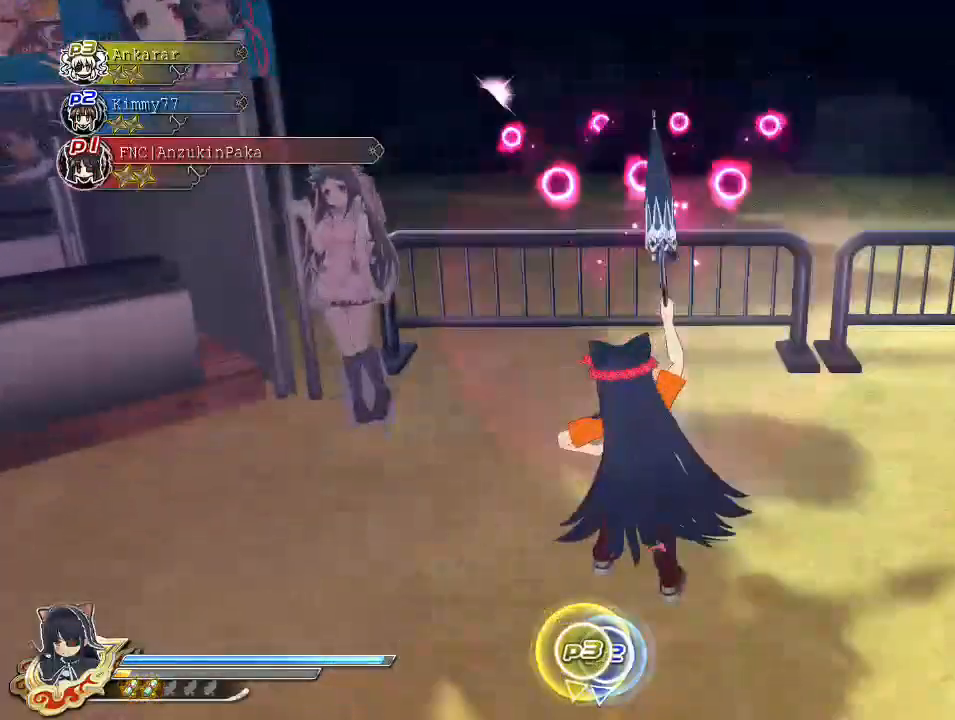
{"buttons": ["SQUARE"], "left_stick": "center", "right_stick": "center", "events": [[250, "SQUARE", "up"], [283, "L2", "down"], [300, "CROSS", "down"], [317, "L2", "up"], [383, "SQUARE", "down"], [400, "CROSS", "up"]]}
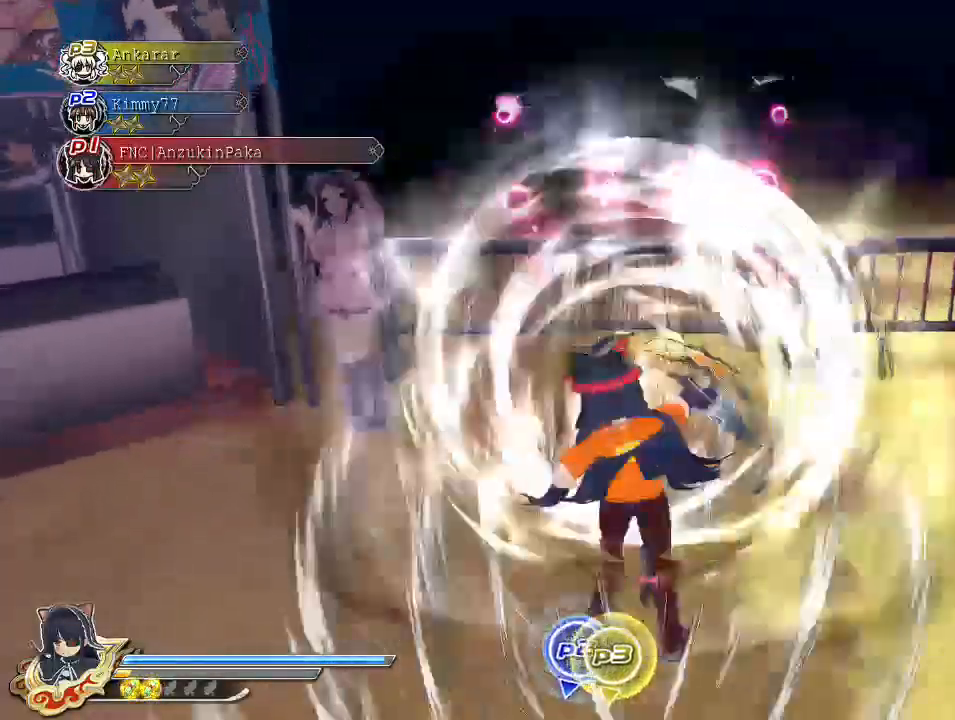
{"buttons": ["SQUARE"], "left_stick": "center", "right_stick": "center", "events": [[33, "SQUARE", "up"], [67, "SQUARE", "down"]]}
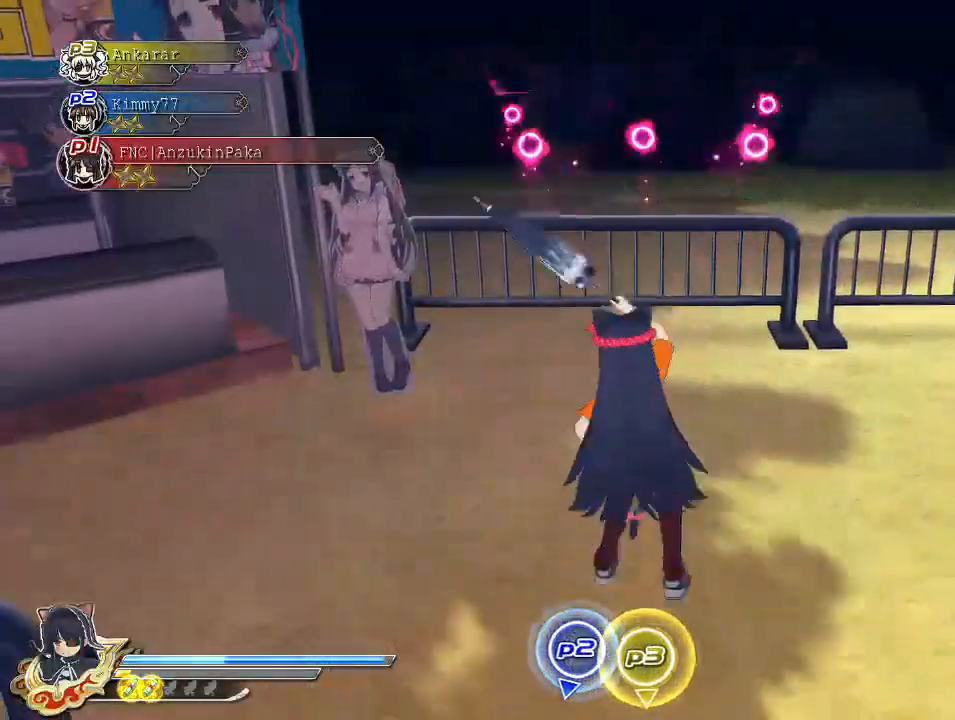
{"buttons": ["SQUARE"], "left_stick": "center", "right_stick": "center", "events": [[100, "SQUARE", "up"], [117, "L2", "down"], [183, "L2", "up"], [217, "SQUARE", "down"]]}
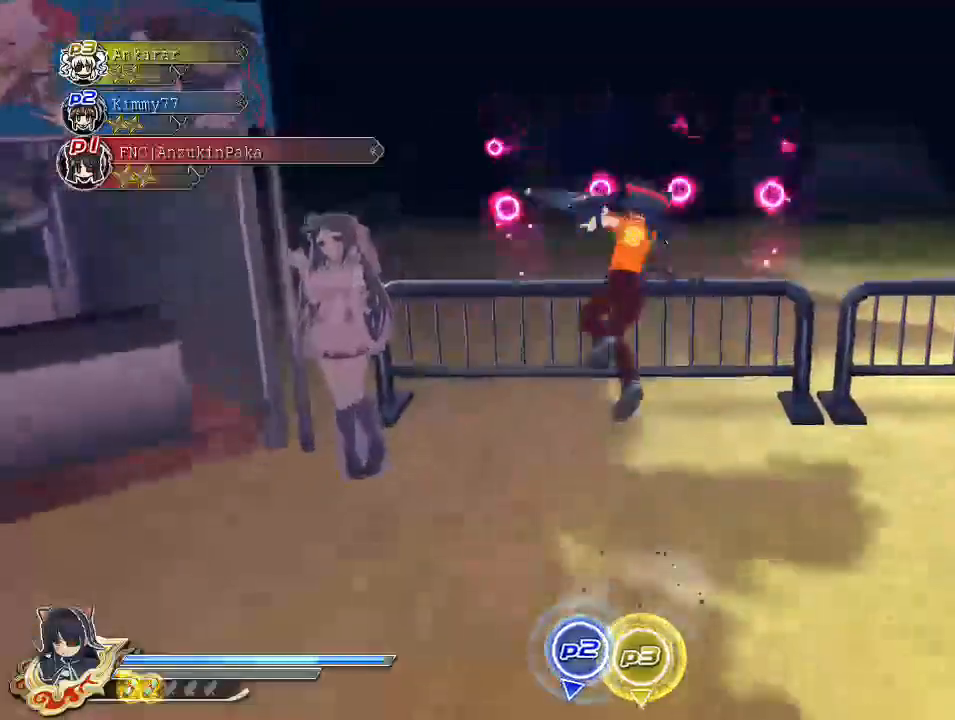
{"buttons": ["SQUARE"], "left_stick": "center", "right_stick": "center", "events": [[283, "SQUARE", "up"], [383, "SQUARE", "down"]]}
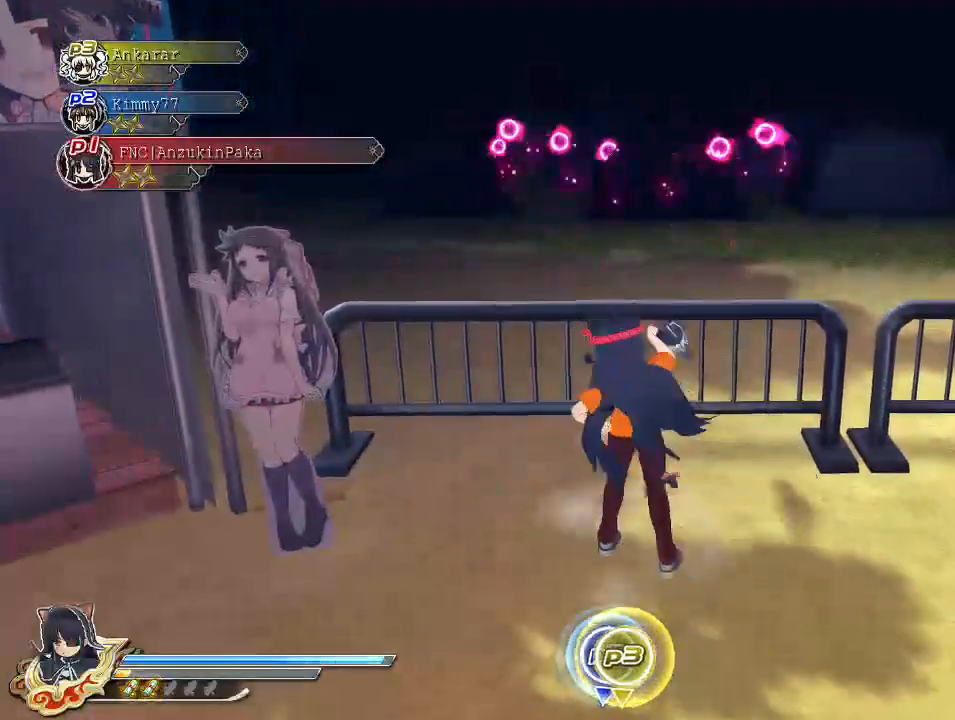
{"buttons": ["SQUARE"], "left_stick": "center", "right_stick": "center", "events": [[33, "SQUARE", "up"], [67, "L2", "down"], [83, "CROSS", "down"], [100, "L2", "up"], [150, "SQUARE", "down"], [200, "CROSS", "up"], [317, "SQUARE", "up"], [417, "SQUARE", "down"]]}
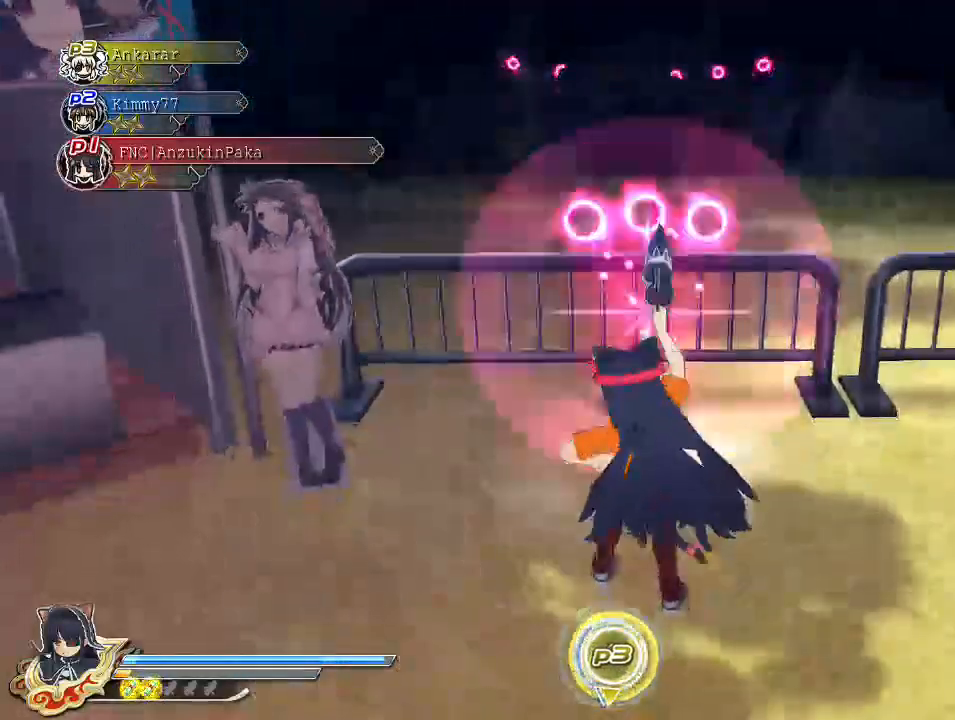
{"buttons": ["SQUARE"], "left_stick": "center", "right_stick": "center", "events": [[267, "SQUARE", "up"], [417, "SQUARE", "down"]]}
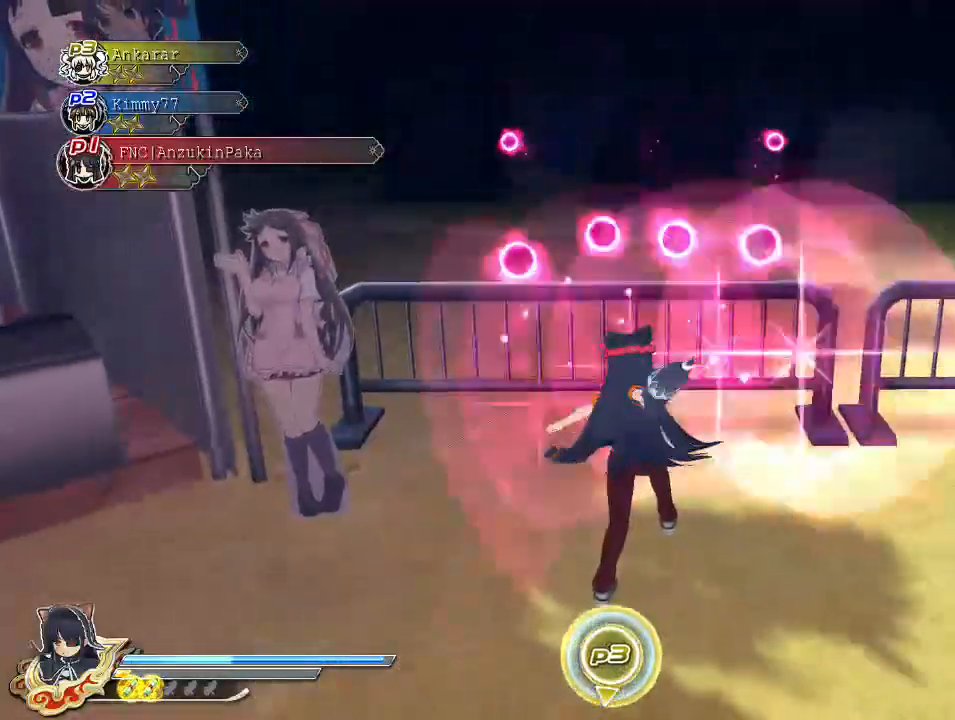
{"buttons": ["CROSS", "SQUARE"], "left_stick": "center", "right_stick": "center", "events": [[383, "SQUARE", "up"], [417, "CROSS", "down"], [417, "L2", "down"], [450, "L2", "up"], [500, "SQUARE", "down"]]}
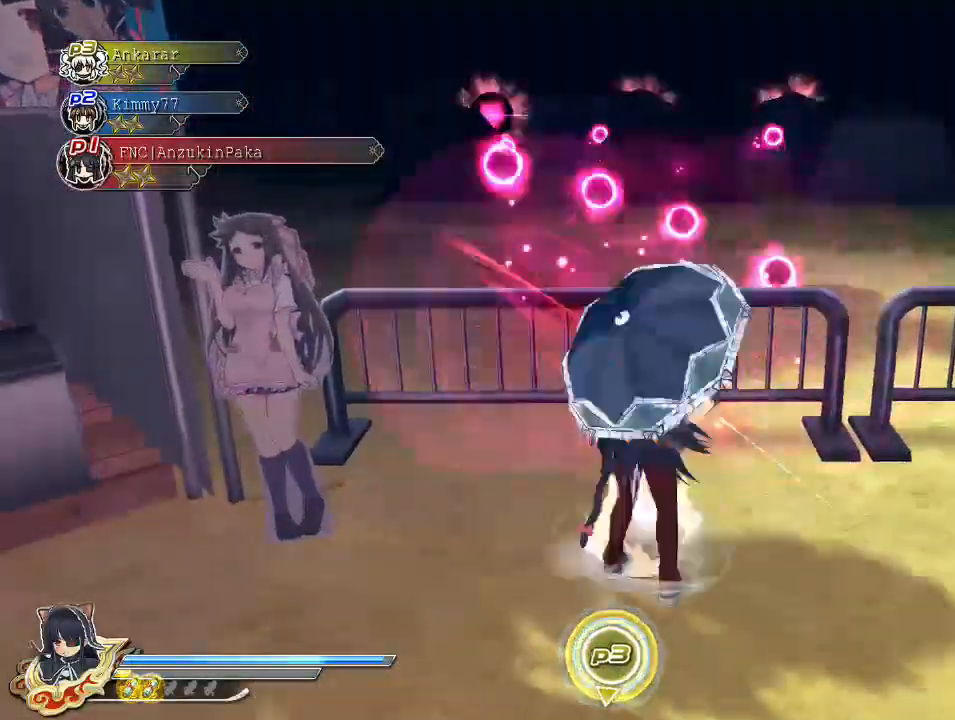
{"buttons": [], "left_stick": "center", "right_stick": "center", "events": [[17, "CROSS", "up"], [100, "L2", "down"], [117, "SQUARE", "up"], [133, "CROSS", "down"], [150, "L2", "up"], [200, "SQUARE", "down"], [267, "CROSS", "up"], [417, "SQUARE", "up"]]}
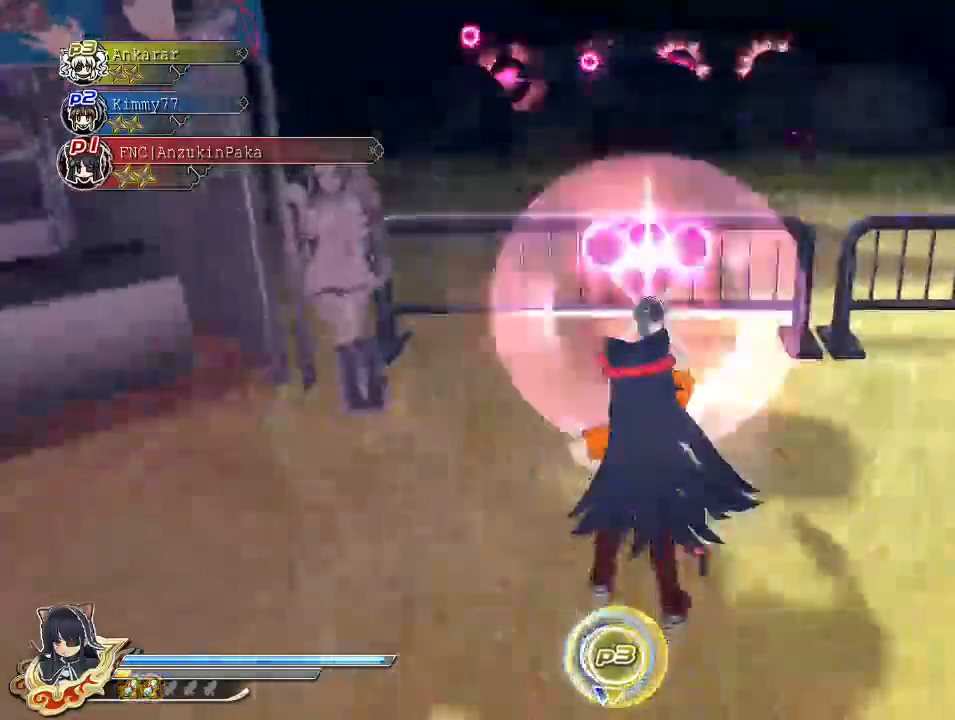
{"buttons": ["SQUARE"], "left_stick": "center", "right_stick": "center", "events": [[33, "SQUARE", "down"], [350, "SQUARE", "up"], [433, "SQUARE", "down"]]}
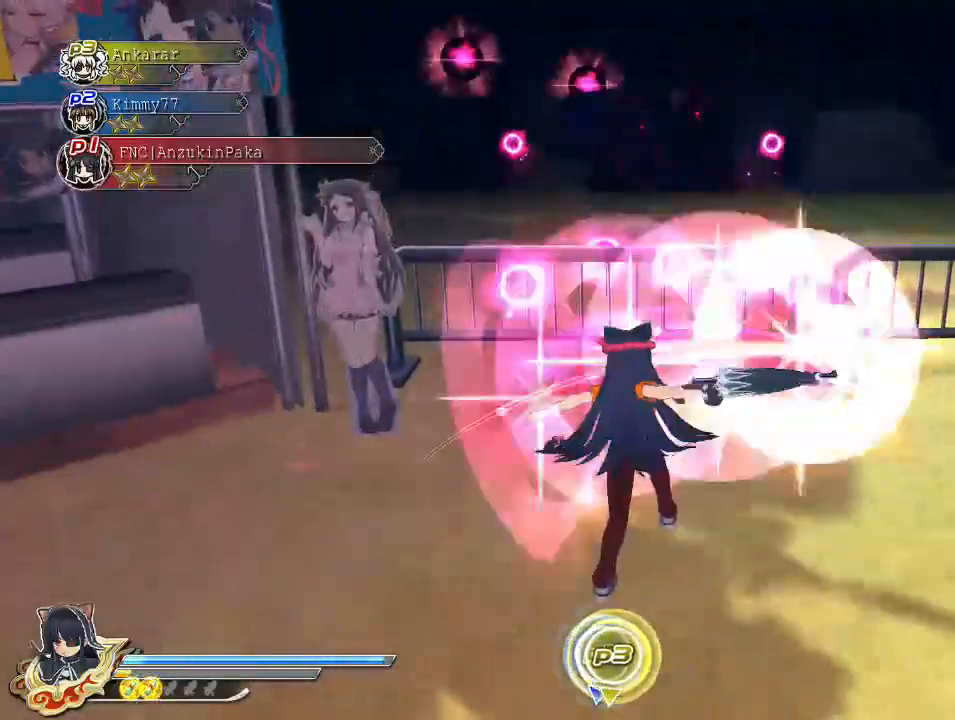
{"buttons": ["CROSS", "L2"], "left_stick": "center", "right_stick": "center", "events": [[367, "CROSS", "down"], [367, "L2", "down"], [400, "SQUARE", "up"]]}
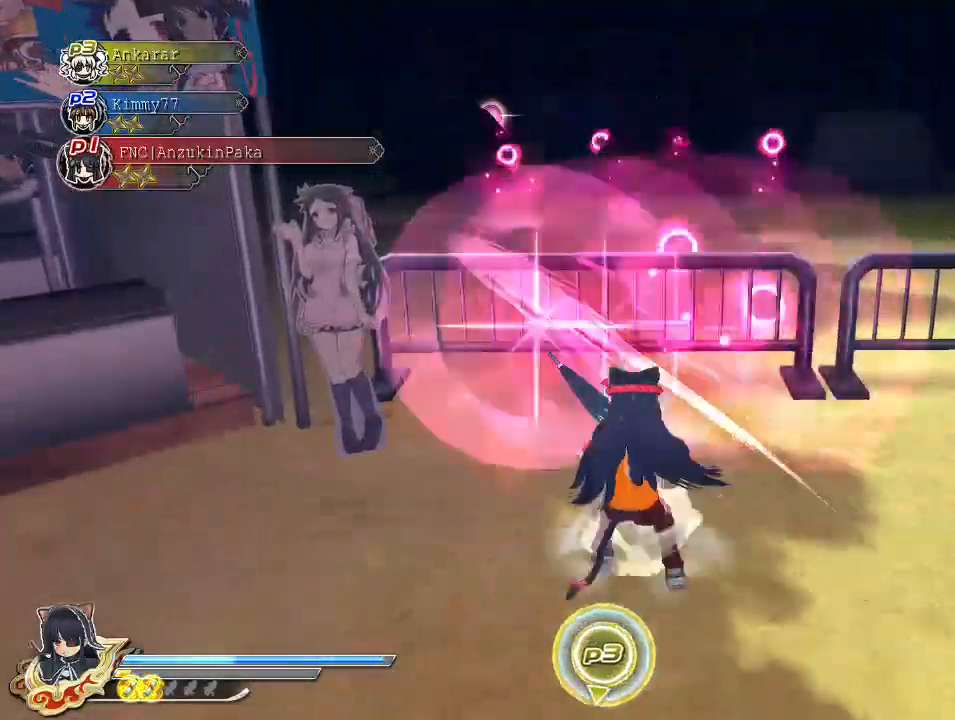
{"buttons": ["SQUARE"], "left_stick": "center", "right_stick": "center", "events": [[17, "L2", "up"], [17, "SQUARE", "down"], [67, "CROSS", "up"], [200, "SQUARE", "up"], [250, "SQUARE", "down"]]}
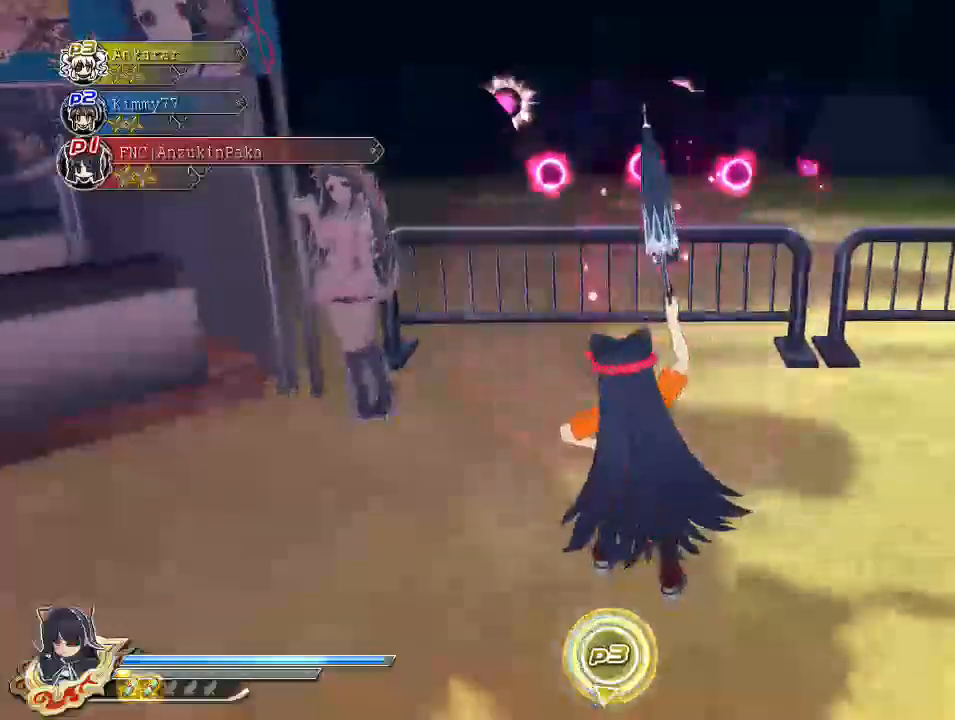
{"buttons": [], "left_stick": "center", "right_stick": "center", "events": [[150, "SQUARE", "up"], [167, "CROSS", "down"], [183, "L2", "down"], [267, "L2", "up"], [367, "SQUARE", "down"], [383, "CROSS", "up"], [483, "SQUARE", "up"]]}
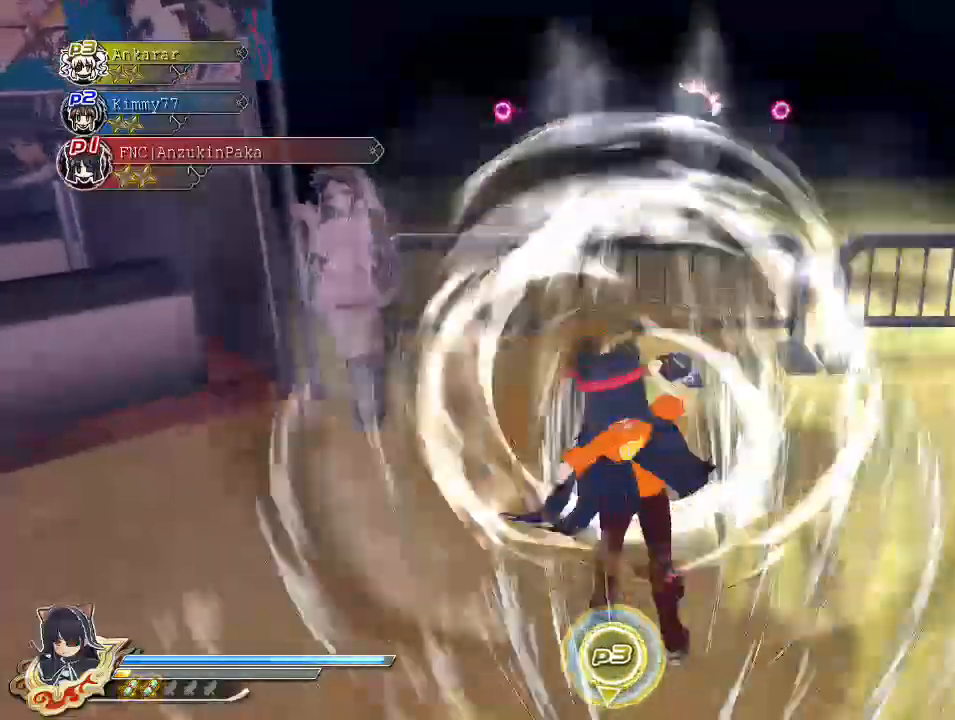
{"buttons": ["SQUARE"], "left_stick": "center", "right_stick": "center", "events": [[67, "SQUARE", "down"]]}
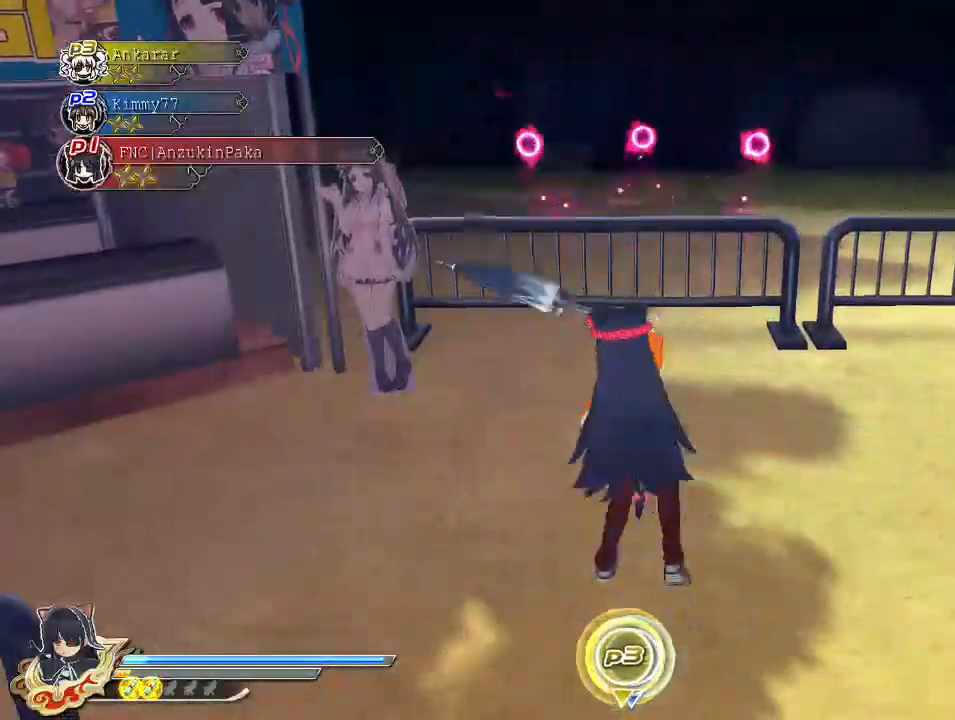
{"buttons": ["SQUARE"], "left_stick": "center", "right_stick": "center", "events": [[100, "CROSS", "down"], [100, "L2", "down"], [133, "SQUARE", "up"], [167, "L2", "up"], [200, "SQUARE", "down"], [233, "CROSS", "up"], [267, "L2", "down"], [333, "L2", "up"], [350, "SQUARE", "up"], [417, "SQUARE", "down"]]}
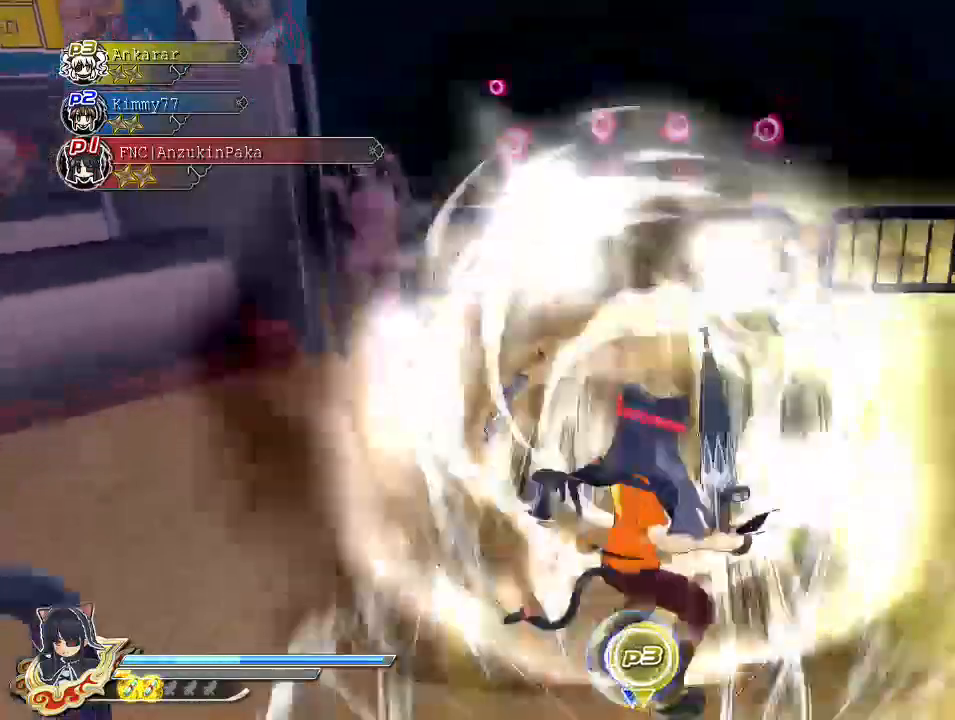
{"buttons": [], "left_stick": "center", "right_stick": "center", "events": [[217, "SQUARE", "up"], [300, "SQUARE", "down"], [500, "SQUARE", "up"]]}
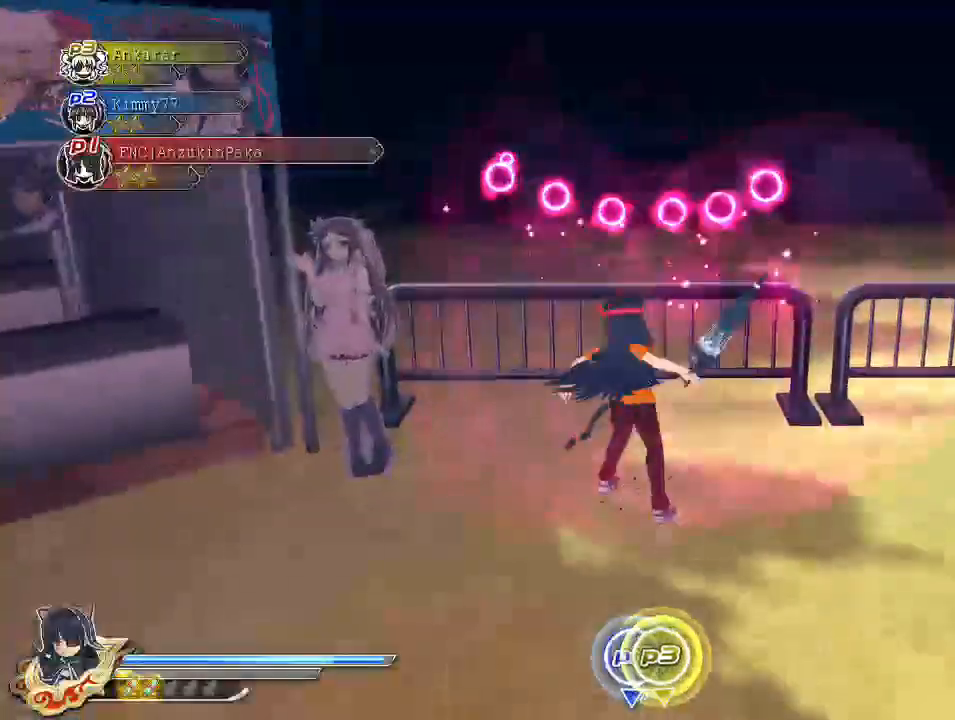
{"buttons": ["L2"], "left_stick": "center", "right_stick": "center", "events": [[83, "SQUARE", "down"], [250, "CROSS", "down"], [250, "L2", "down"], [250, "SQUARE", "up"], [300, "L2", "up"], [367, "SQUARE", "down"], [400, "CROSS", "up"], [483, "L2", "down"], [483, "SQUARE", "up"]]}
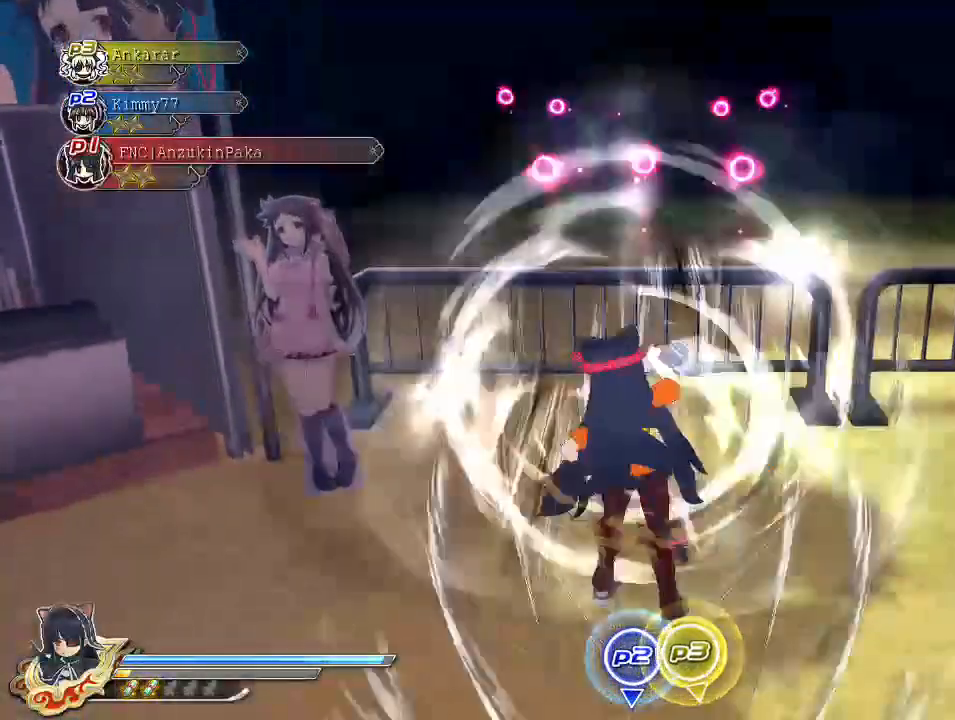
{"buttons": ["SQUARE"], "left_stick": "center", "right_stick": "center", "events": [[17, "CROSS", "down"], [50, "L2", "up"], [50, "SQUARE", "down"], [100, "CROSS", "up"], [133, "SQUARE", "up"], [183, "SQUARE", "down"], [317, "SQUARE", "up"], [400, "SQUARE", "down"]]}
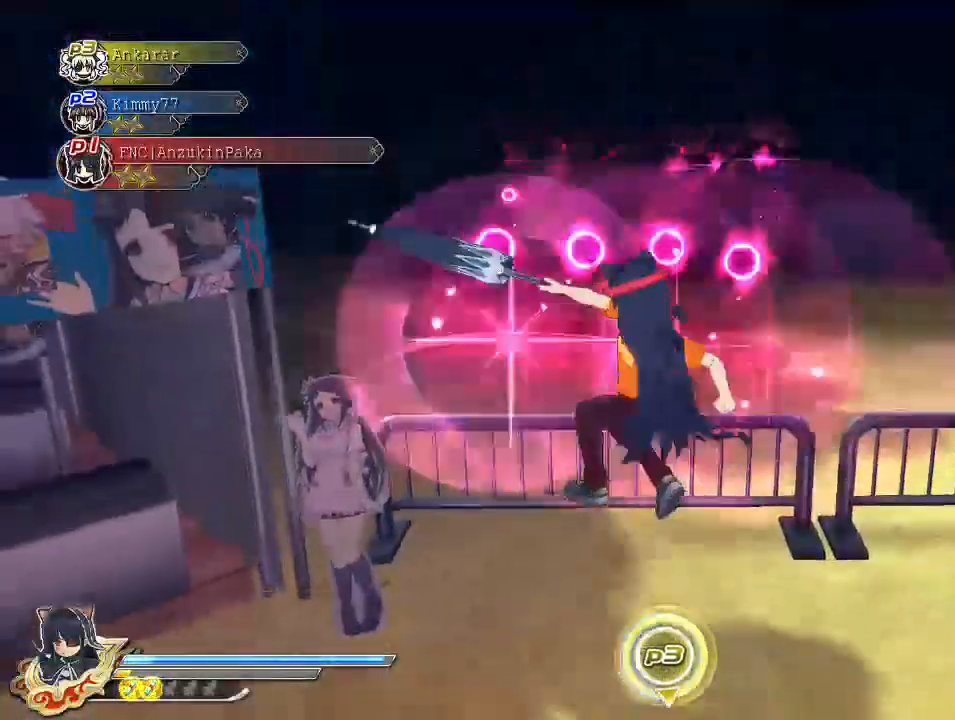
{"buttons": [], "left_stick": "up", "right_stick": "center", "events": [[67, "SQUARE", "up"], [317, "right_stick", "left"], [417, "right_stick", "center"], [483, "left_stick", "up"]]}